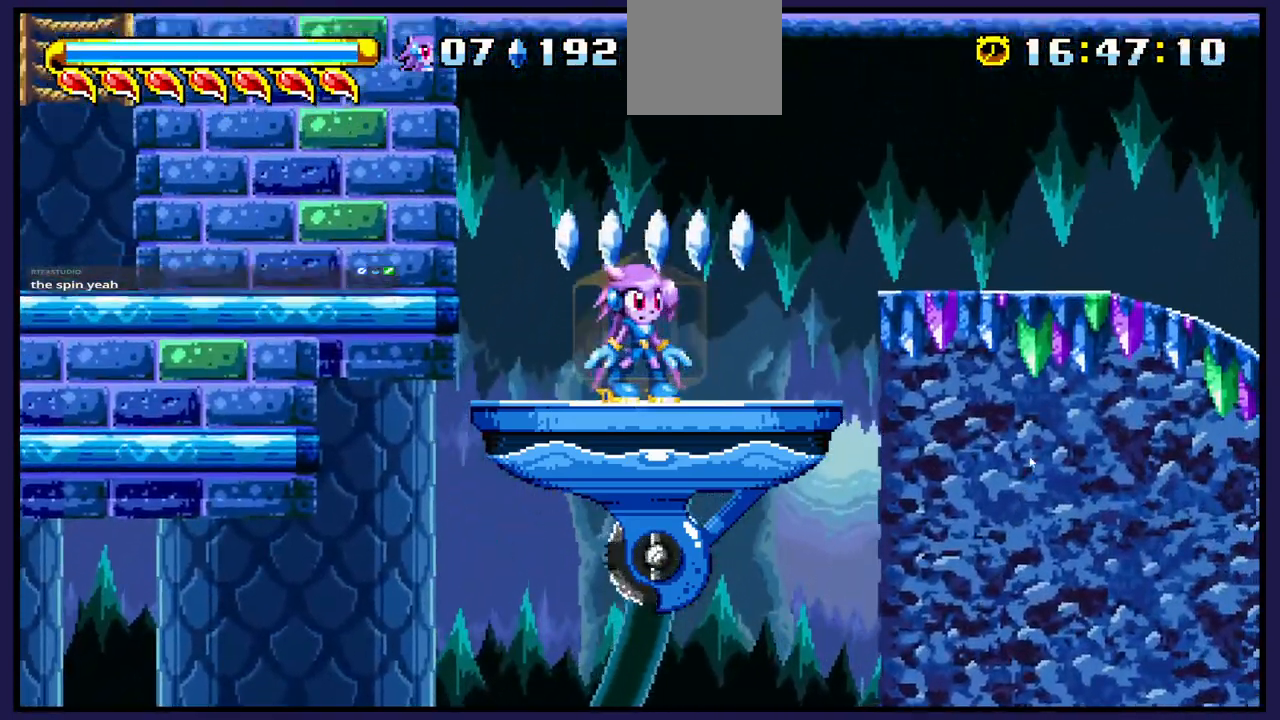
Gameplay with a controller (Xbox layout); each line is a JSON object with the inputs held at the frame after it. "events" lists button and stick changes between this image and that frame as [ms after this image, input, new state], when the widget could be followed in between.
{"buttons": ["DPAD_RIGHT"], "left_stick": "center", "right_stick": "center", "events": [[67, "DPAD_RIGHT", "down"], [333, "A", "down"], [417, "A", "up"]]}
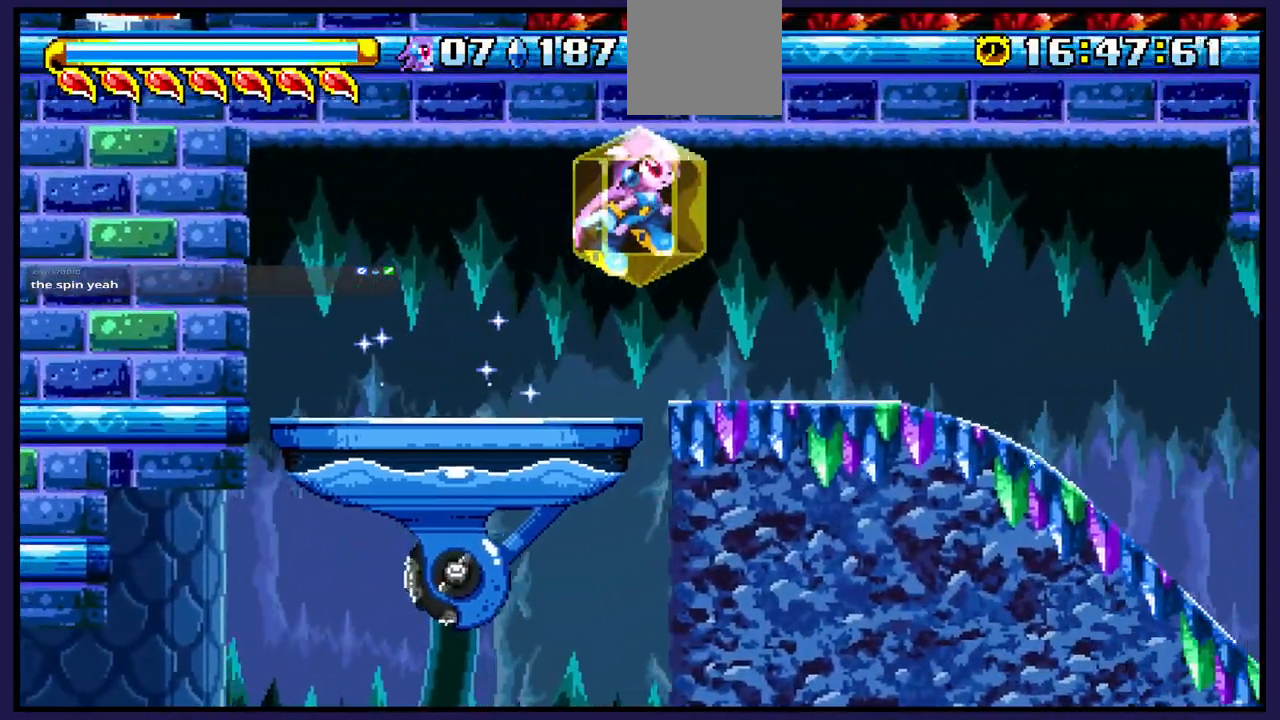
{"buttons": ["DPAD_RIGHT"], "left_stick": "center", "right_stick": "center", "events": [[183, "DPAD_RIGHT", "up"], [433, "DPAD_RIGHT", "down"]]}
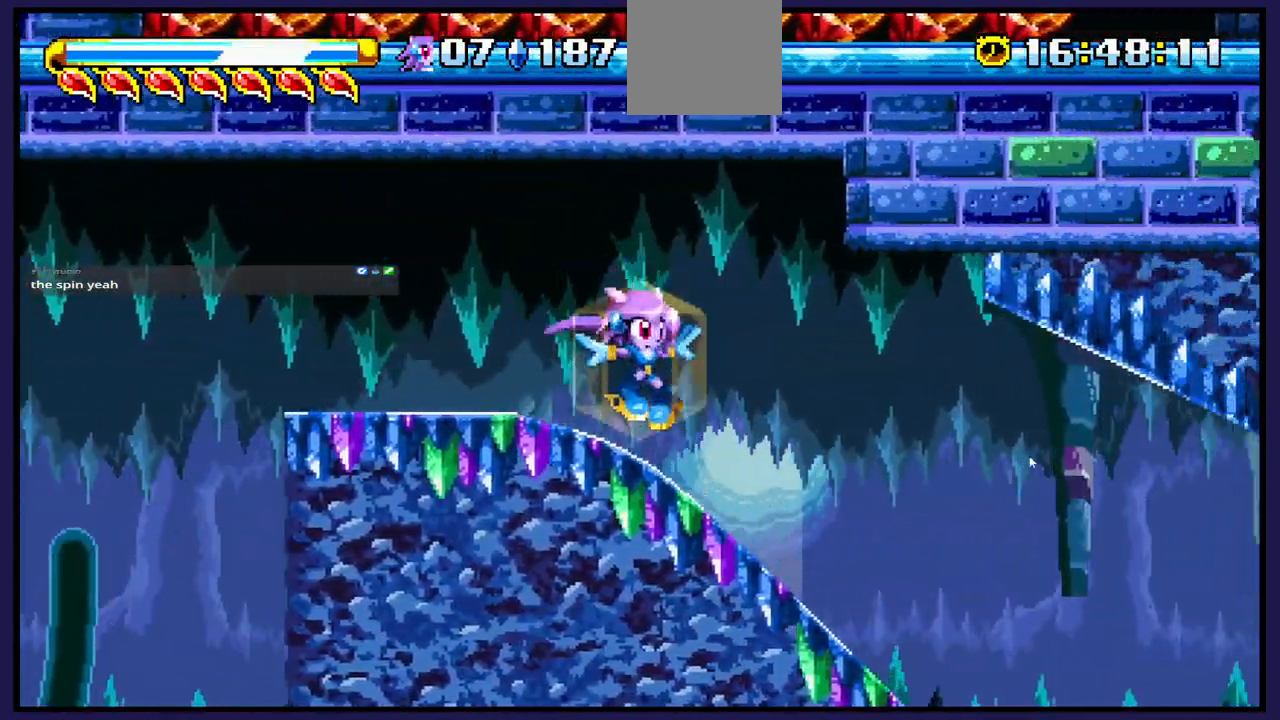
{"buttons": ["DPAD_RIGHT"], "left_stick": "center", "right_stick": "center", "events": []}
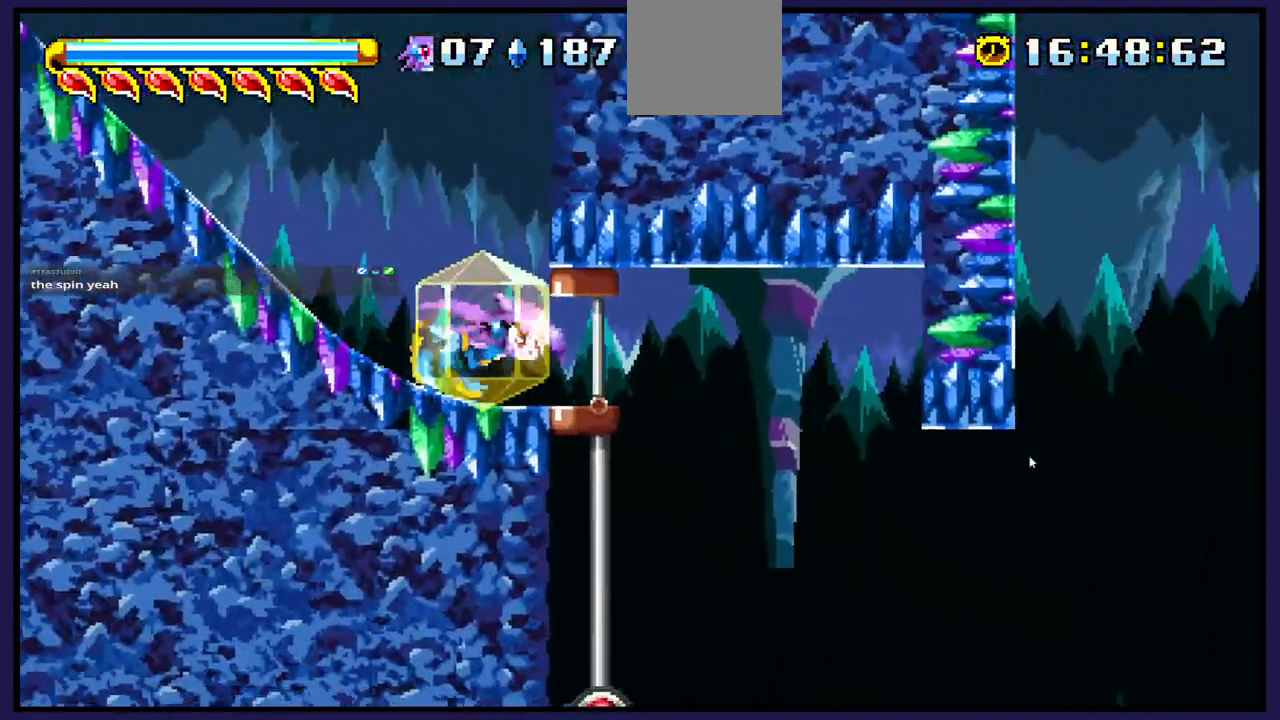
{"buttons": [], "left_stick": "center", "right_stick": "center", "events": [[467, "DPAD_RIGHT", "up"]]}
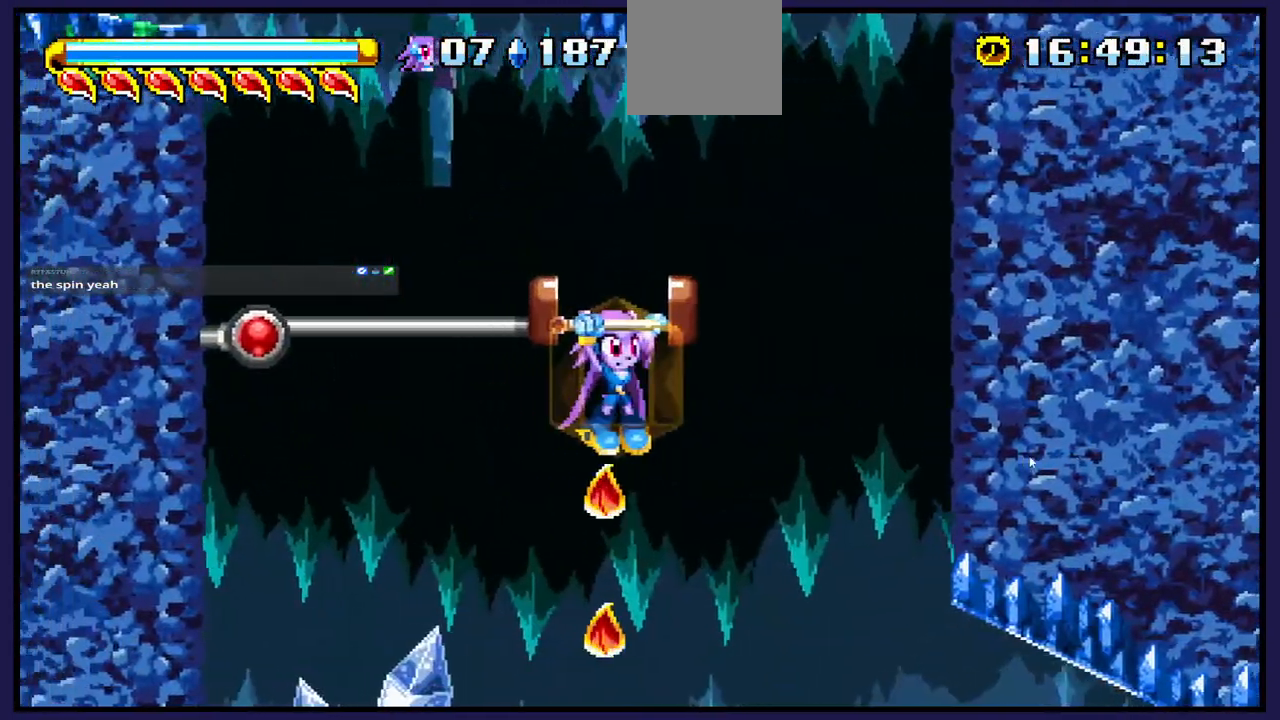
{"buttons": ["A", "DPAD_DOWN"], "left_stick": "center", "right_stick": "center", "events": [[333, "DPAD_DOWN", "down"], [483, "A", "down"]]}
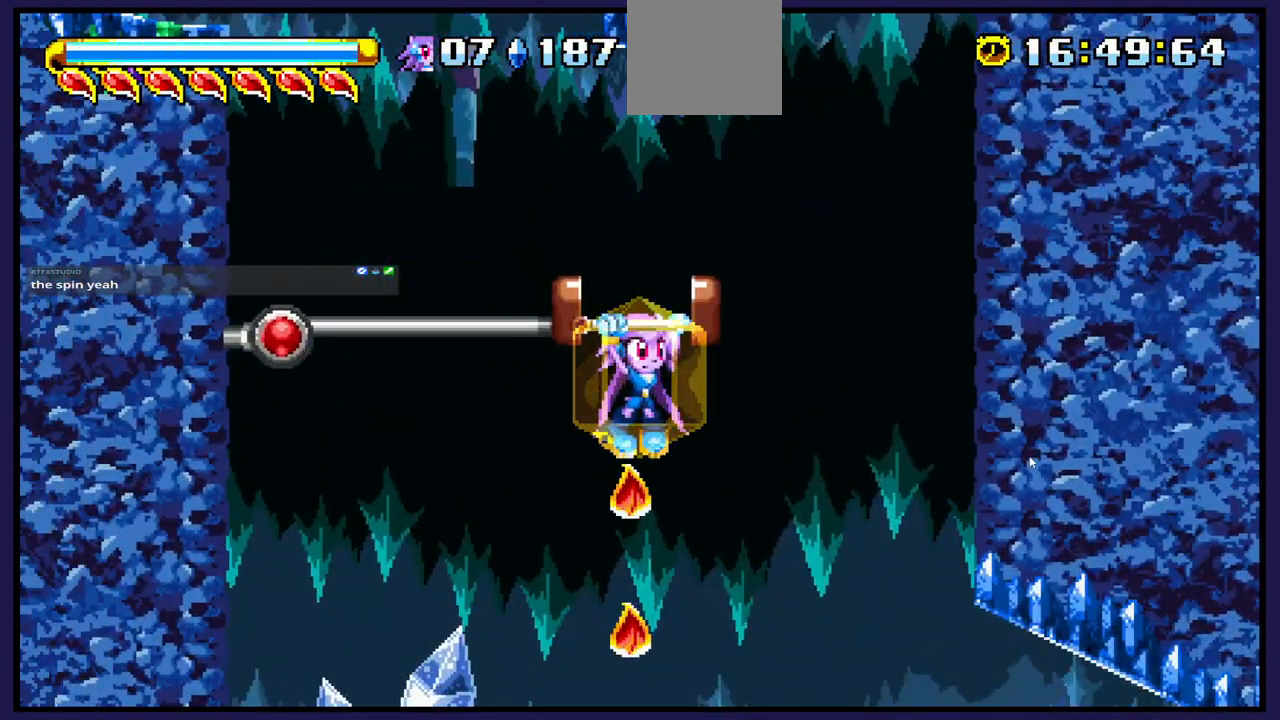
{"buttons": [], "left_stick": "center", "right_stick": "center", "events": [[83, "A", "up"], [417, "DPAD_DOWN", "up"]]}
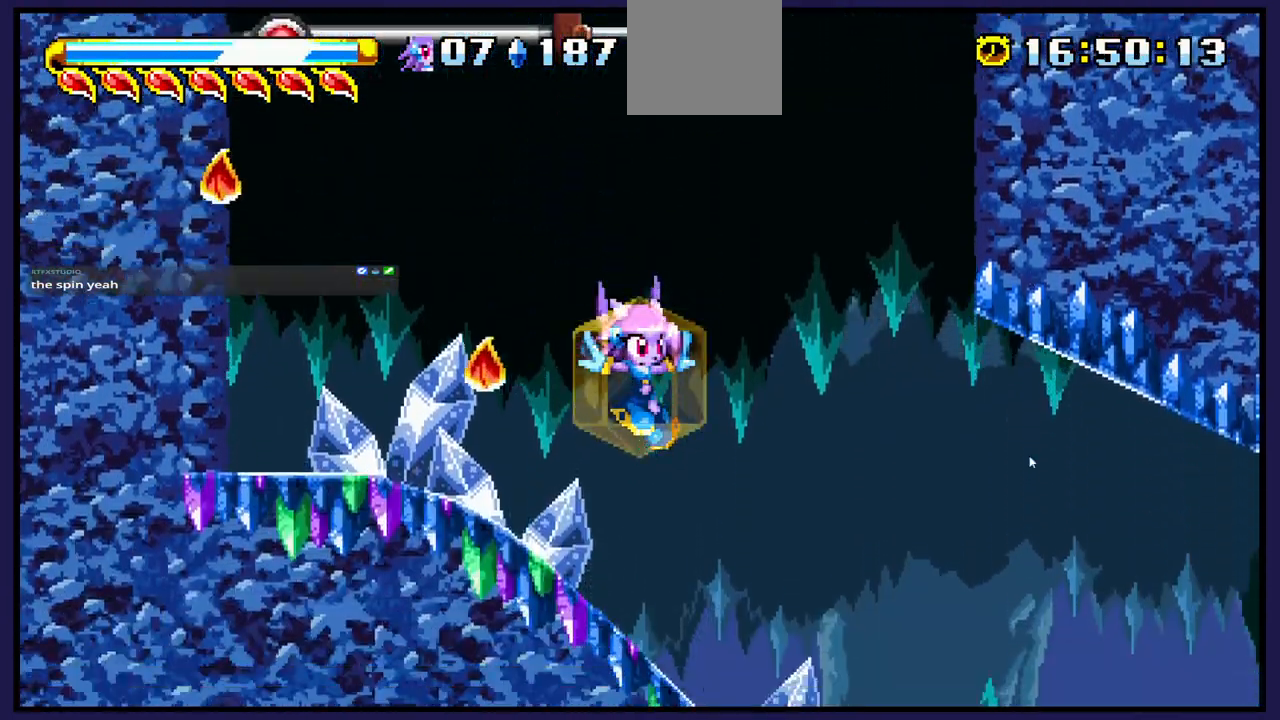
{"buttons": [], "left_stick": "center", "right_stick": "center", "events": []}
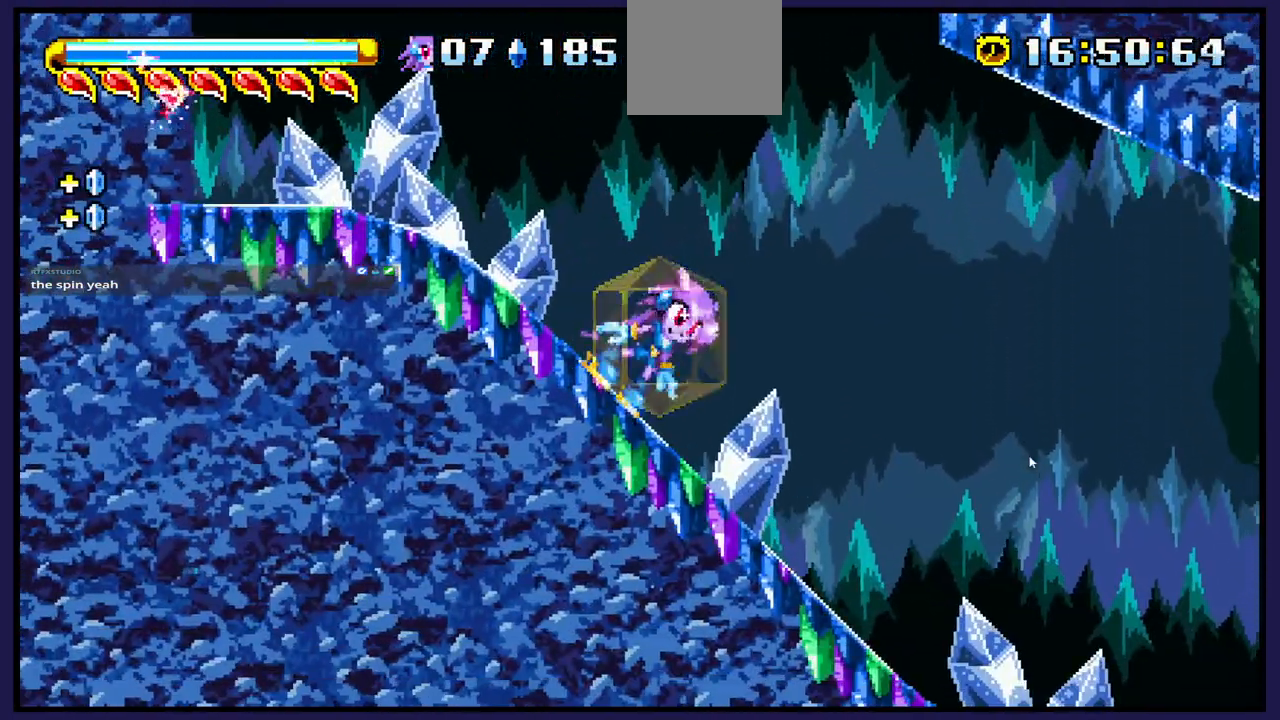
{"buttons": ["DPAD_DOWN"], "left_stick": "center", "right_stick": "center", "events": [[67, "DPAD_DOWN", "down"]]}
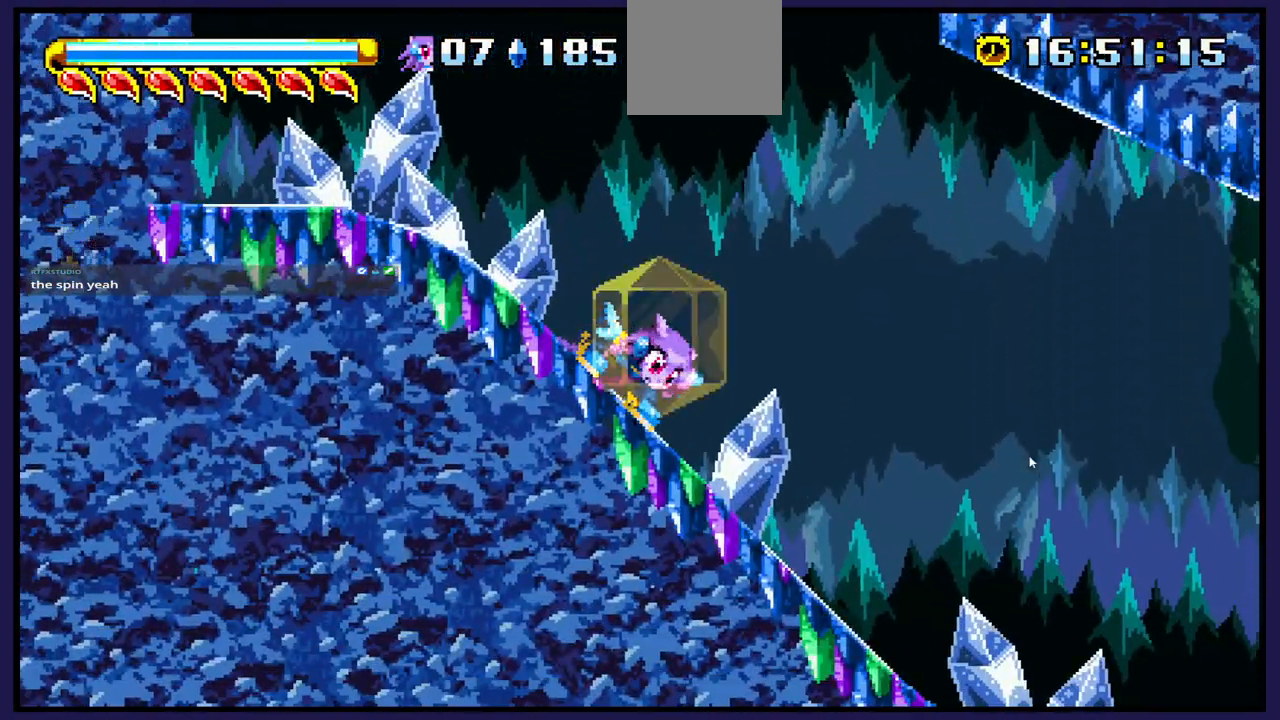
{"buttons": ["B", "DPAD_DOWN"], "left_stick": "center", "right_stick": "center", "events": [[250, "B", "down"]]}
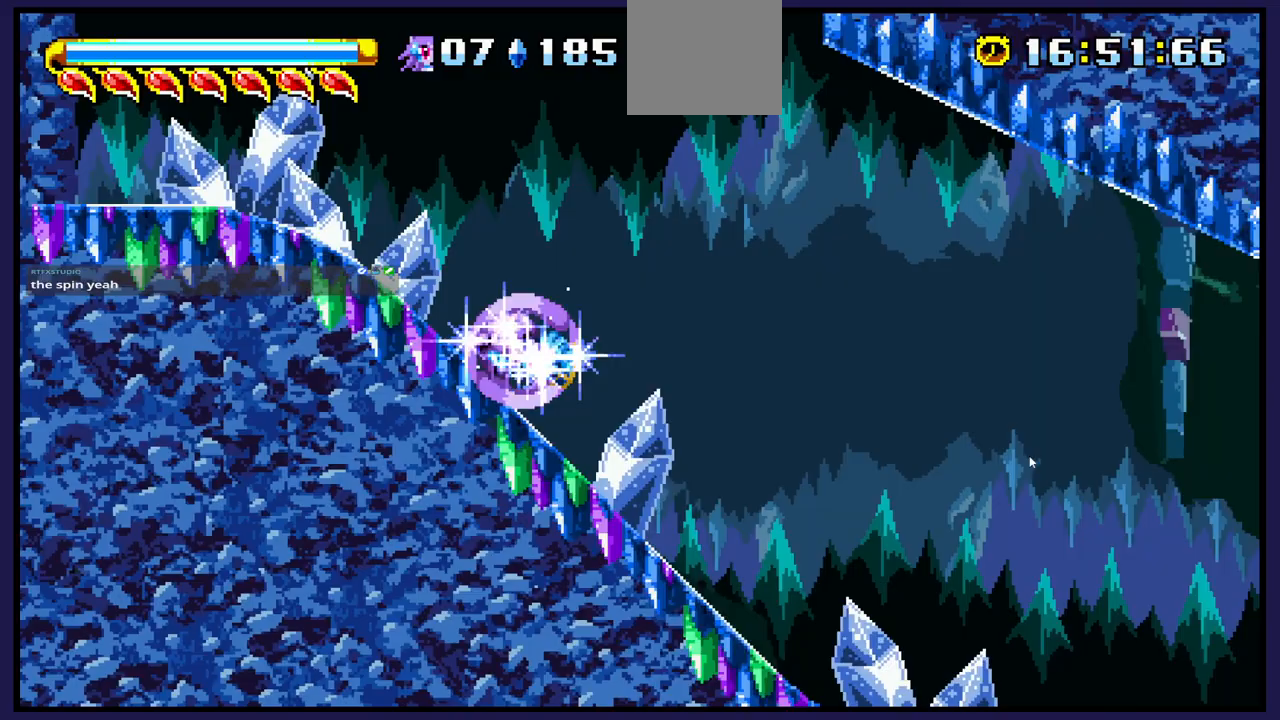
{"buttons": ["B", "DPAD_DOWN"], "left_stick": "center", "right_stick": "center", "events": []}
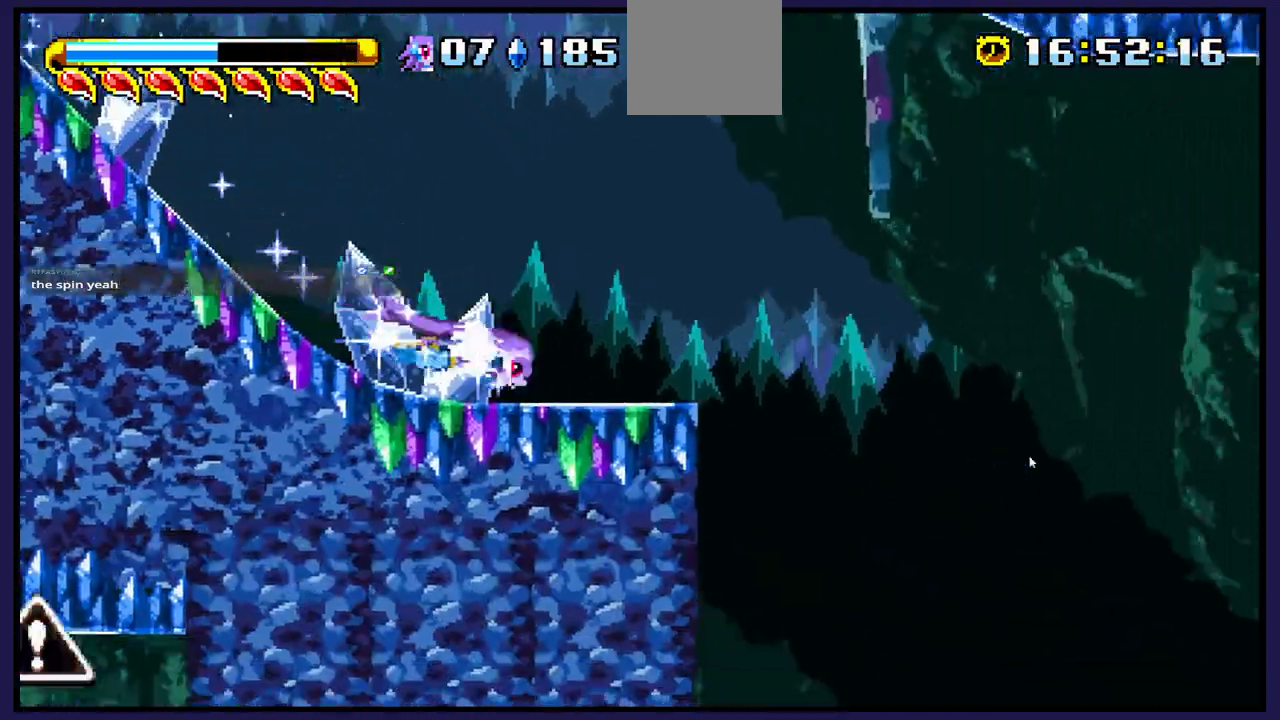
{"buttons": [], "left_stick": "center", "right_stick": "center", "events": [[33, "B", "up"], [83, "DPAD_DOWN", "up"]]}
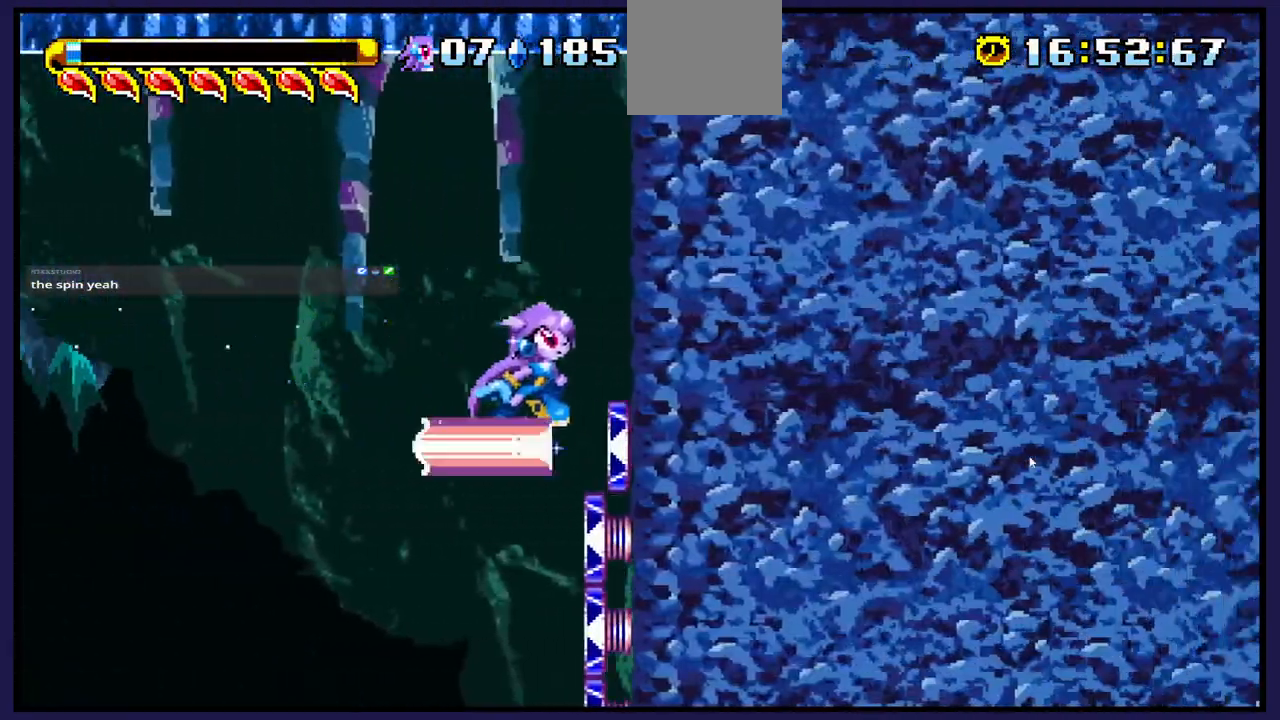
{"buttons": [], "left_stick": "center", "right_stick": "center", "events": []}
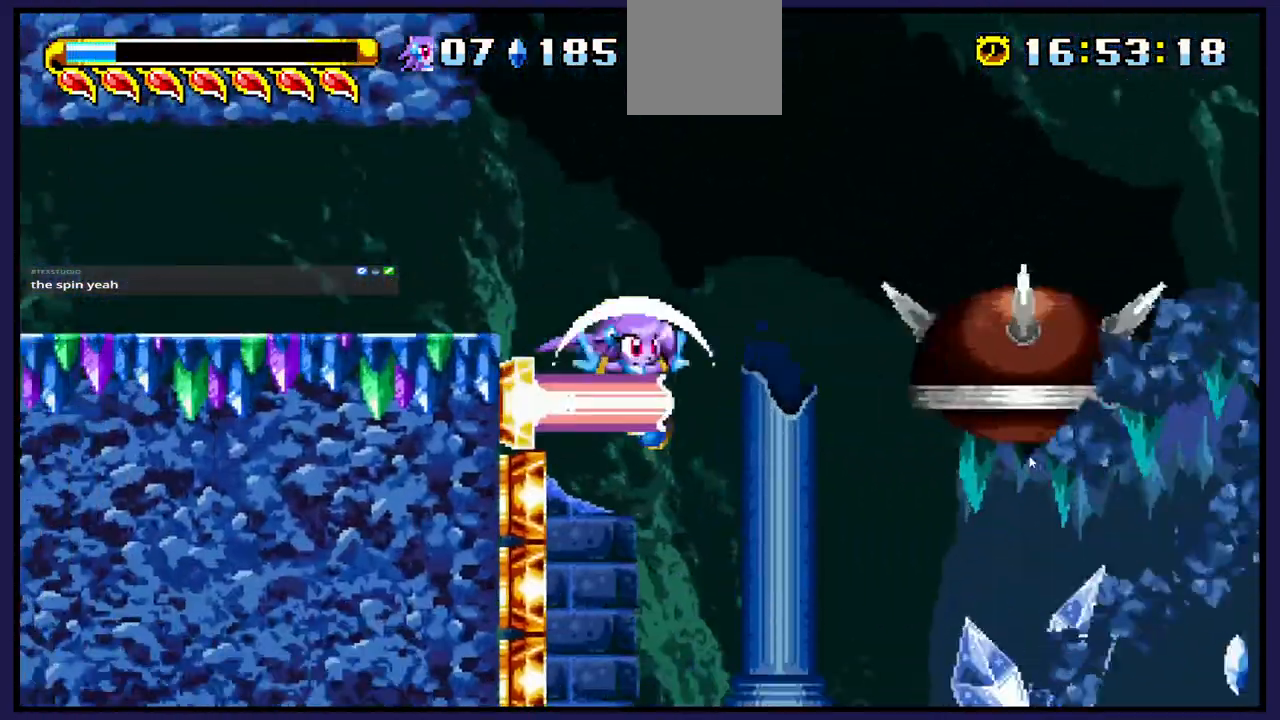
{"buttons": [], "left_stick": "center", "right_stick": "center", "events": []}
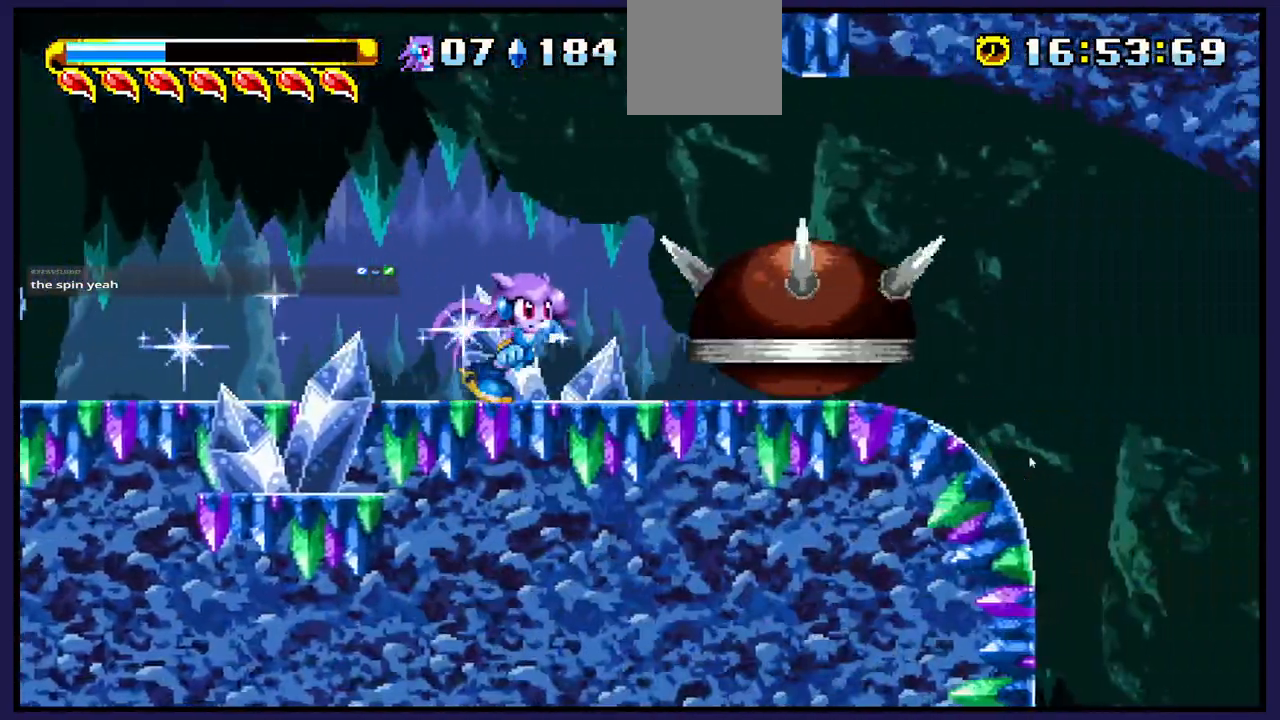
{"buttons": ["DPAD_RIGHT"], "left_stick": "center", "right_stick": "center", "events": [[383, "DPAD_RIGHT", "down"]]}
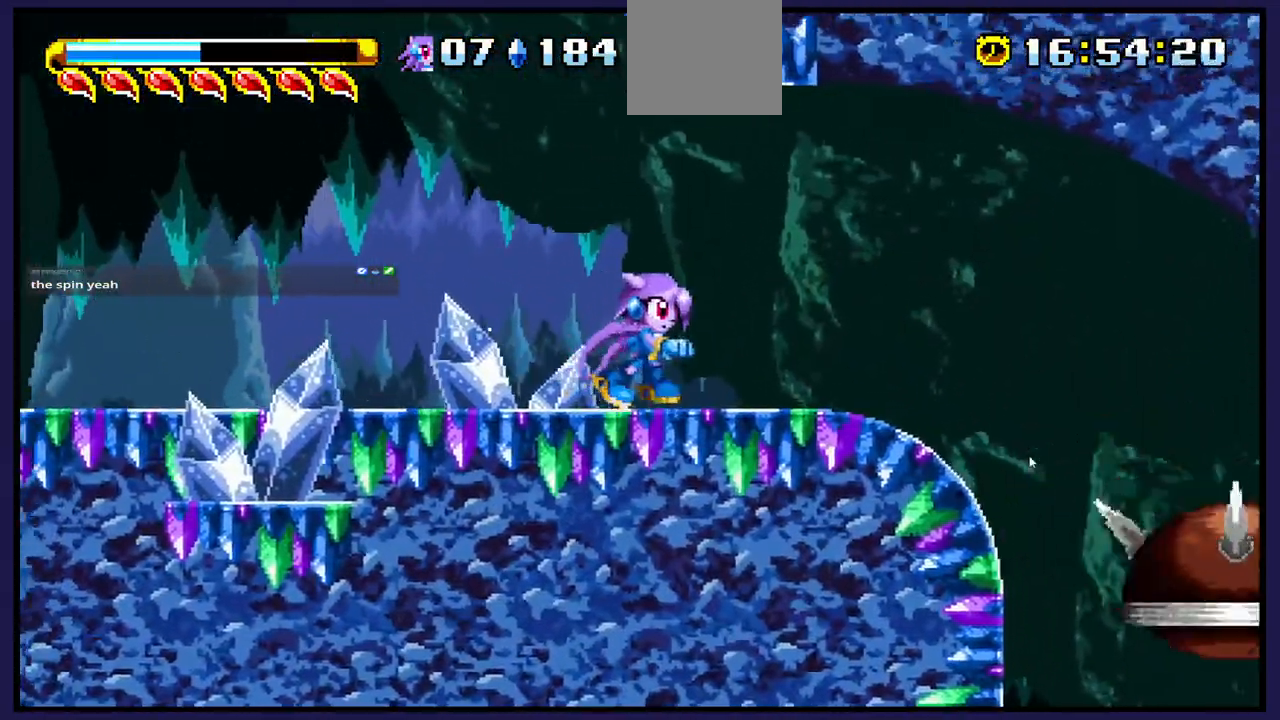
{"buttons": [], "left_stick": "center", "right_stick": "center", "events": [[150, "DPAD_RIGHT", "up"]]}
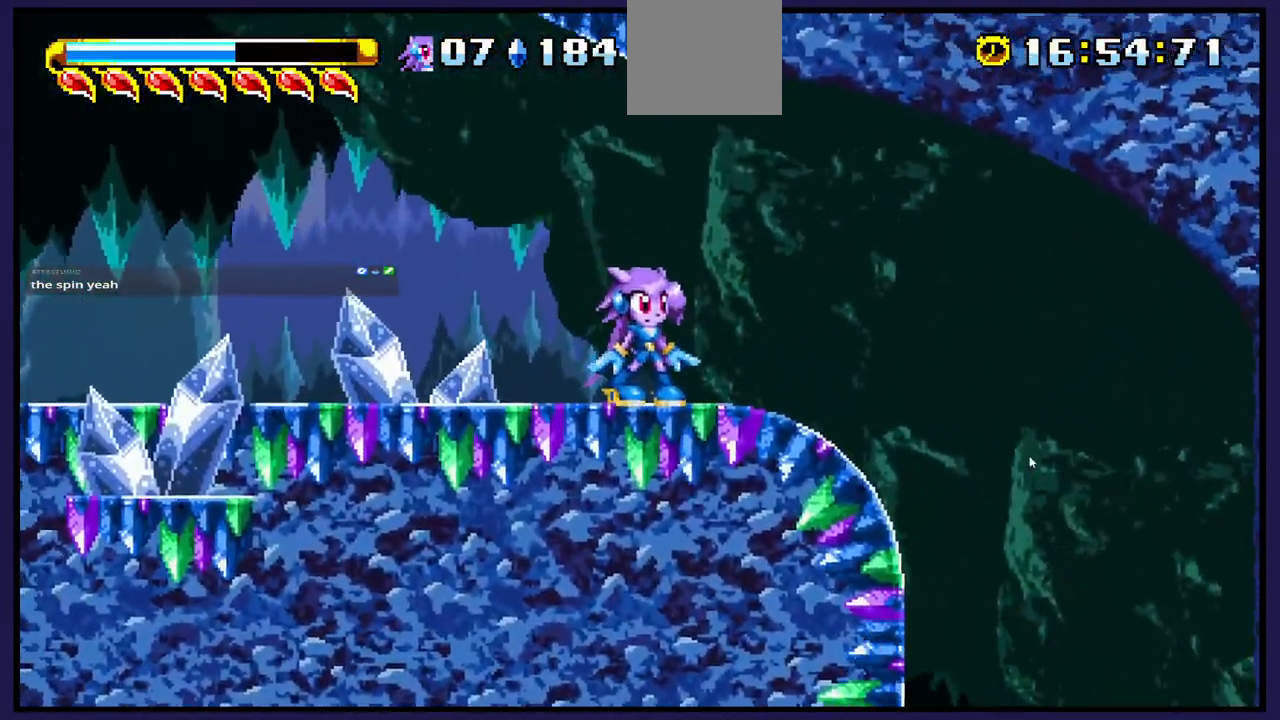
{"buttons": ["DPAD_DOWN"], "left_stick": "center", "right_stick": "center", "events": [[333, "DPAD_DOWN", "down"]]}
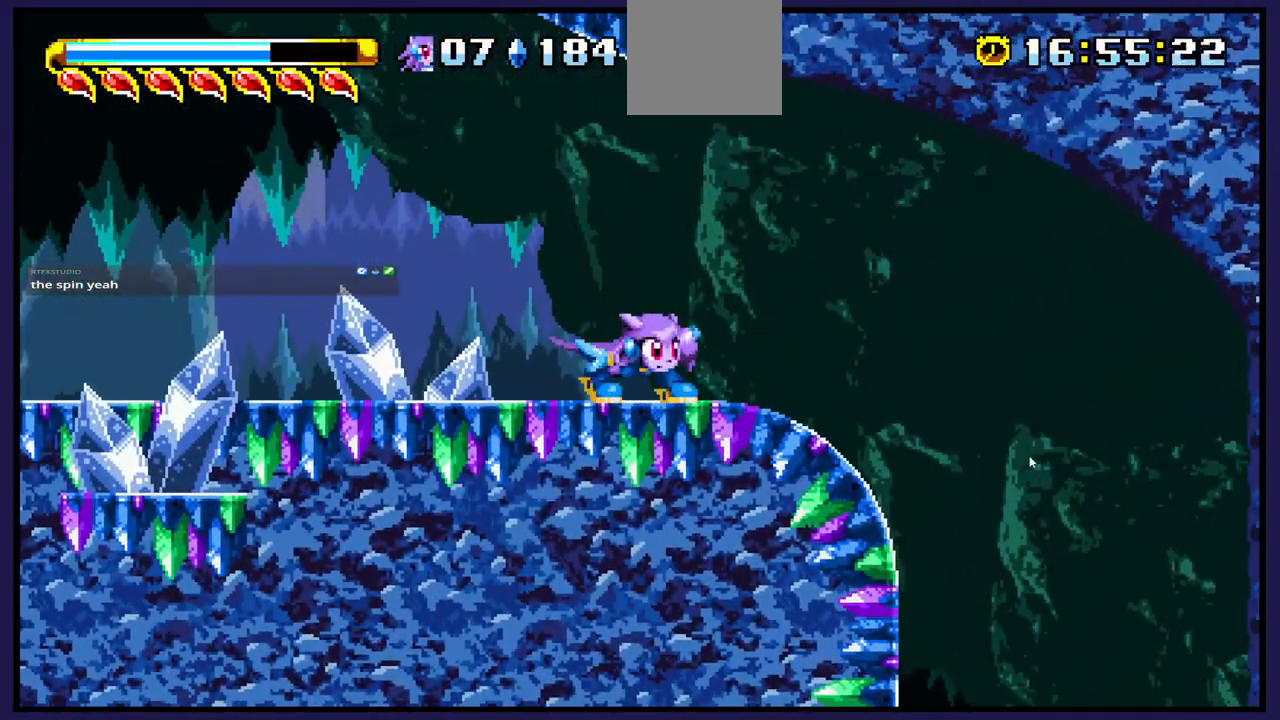
{"buttons": ["DPAD_RIGHT"], "left_stick": "center", "right_stick": "center", "events": [[333, "DPAD_DOWN", "up"], [450, "DPAD_RIGHT", "down"]]}
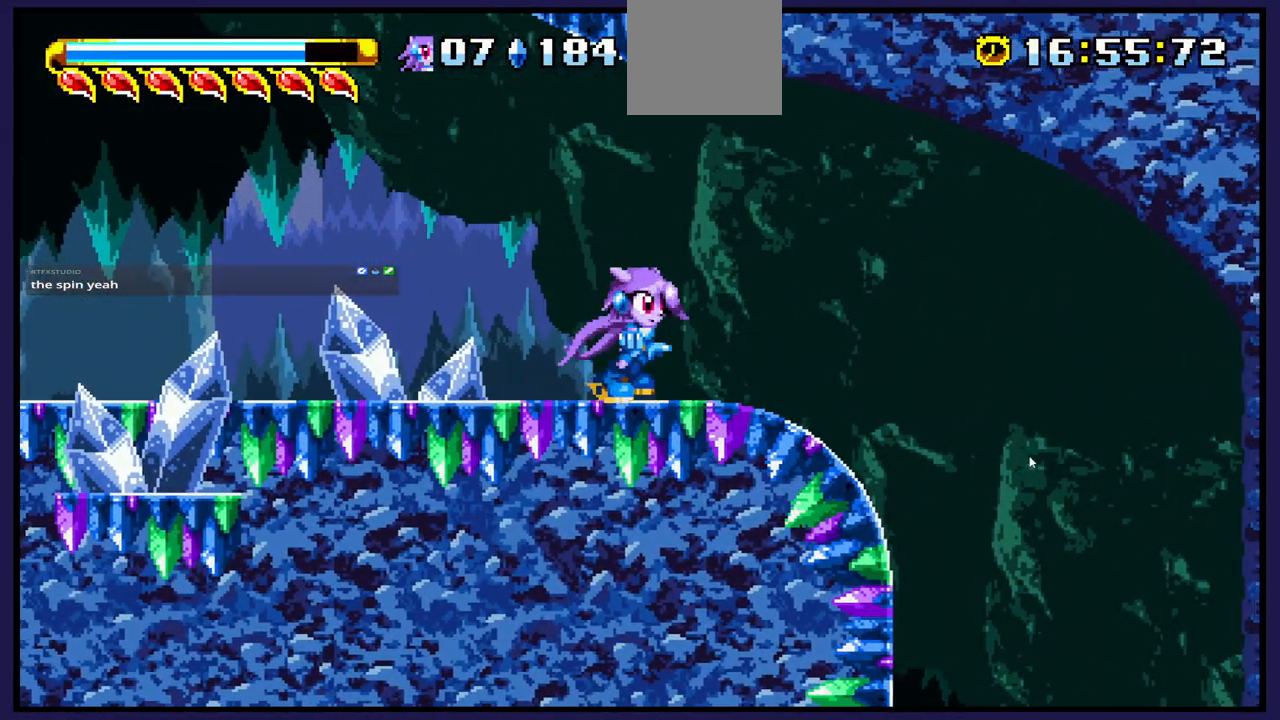
{"buttons": ["DPAD_RIGHT"], "left_stick": "center", "right_stick": "center", "events": []}
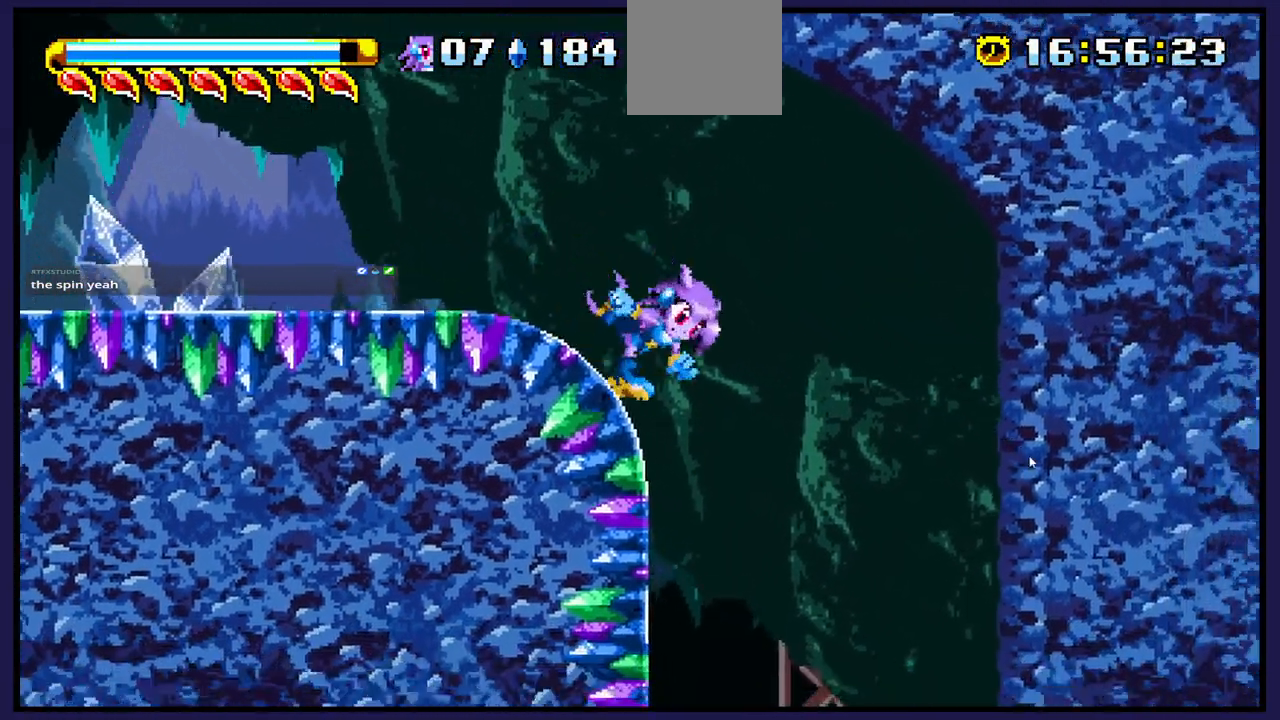
{"buttons": ["DPAD_RIGHT"], "left_stick": "center", "right_stick": "center", "events": []}
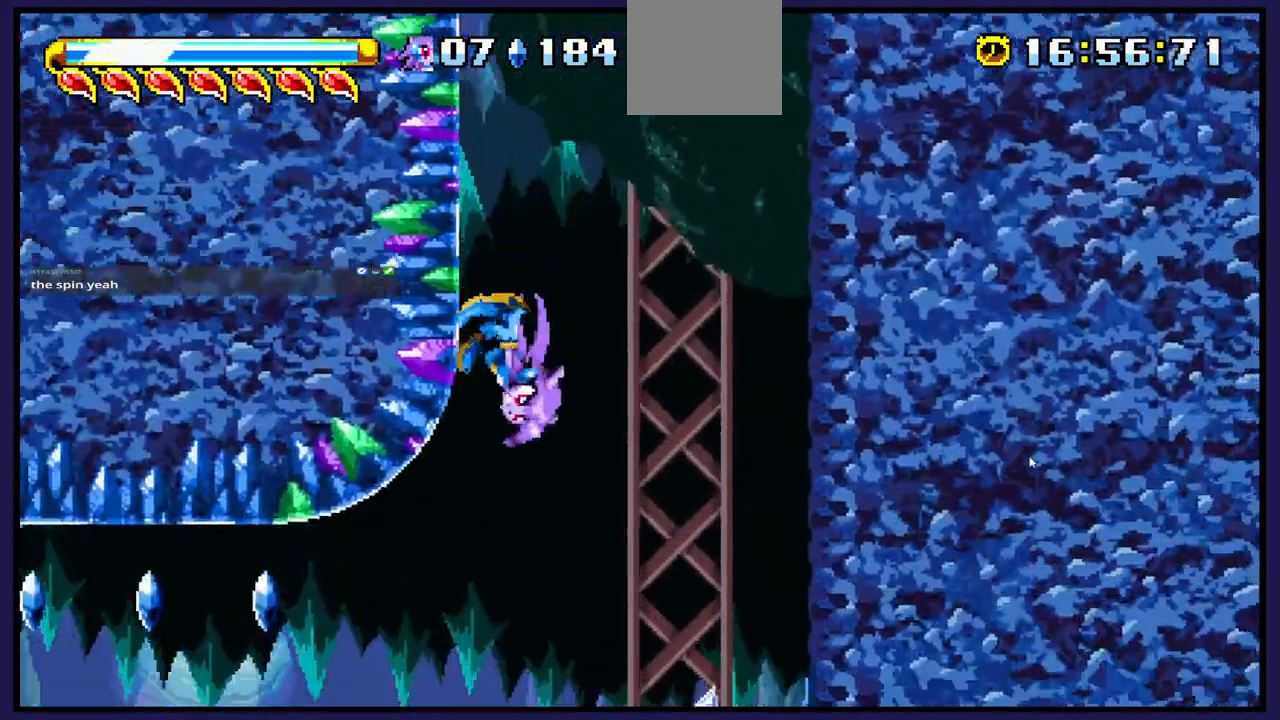
{"buttons": ["DPAD_RIGHT"], "left_stick": "center", "right_stick": "center", "events": []}
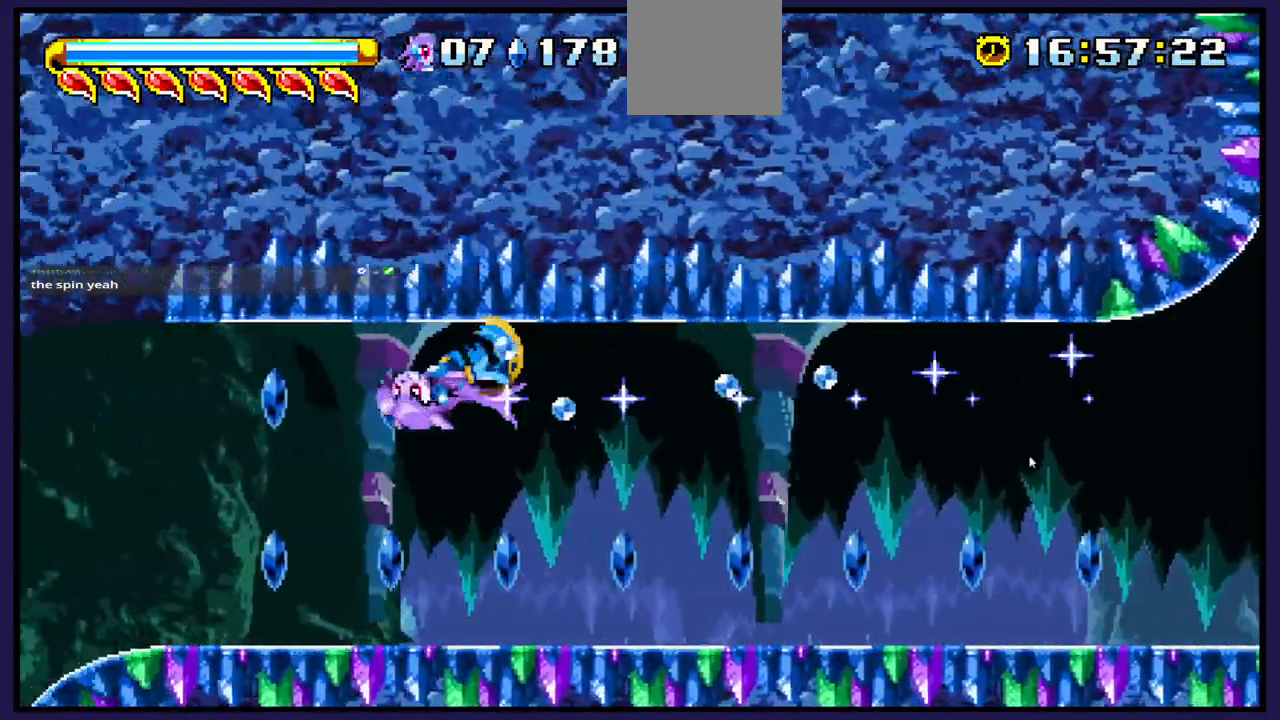
{"buttons": ["DPAD_RIGHT"], "left_stick": "center", "right_stick": "center", "events": []}
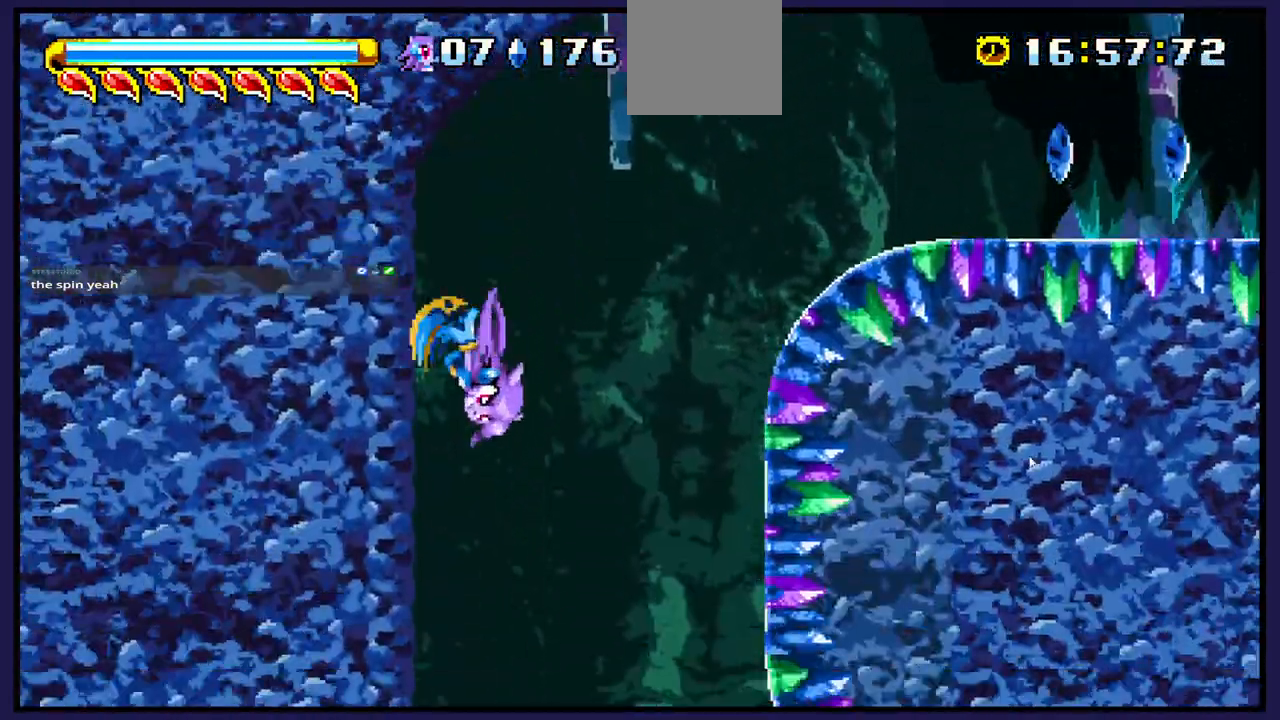
{"buttons": ["DPAD_RIGHT"], "left_stick": "center", "right_stick": "center", "events": []}
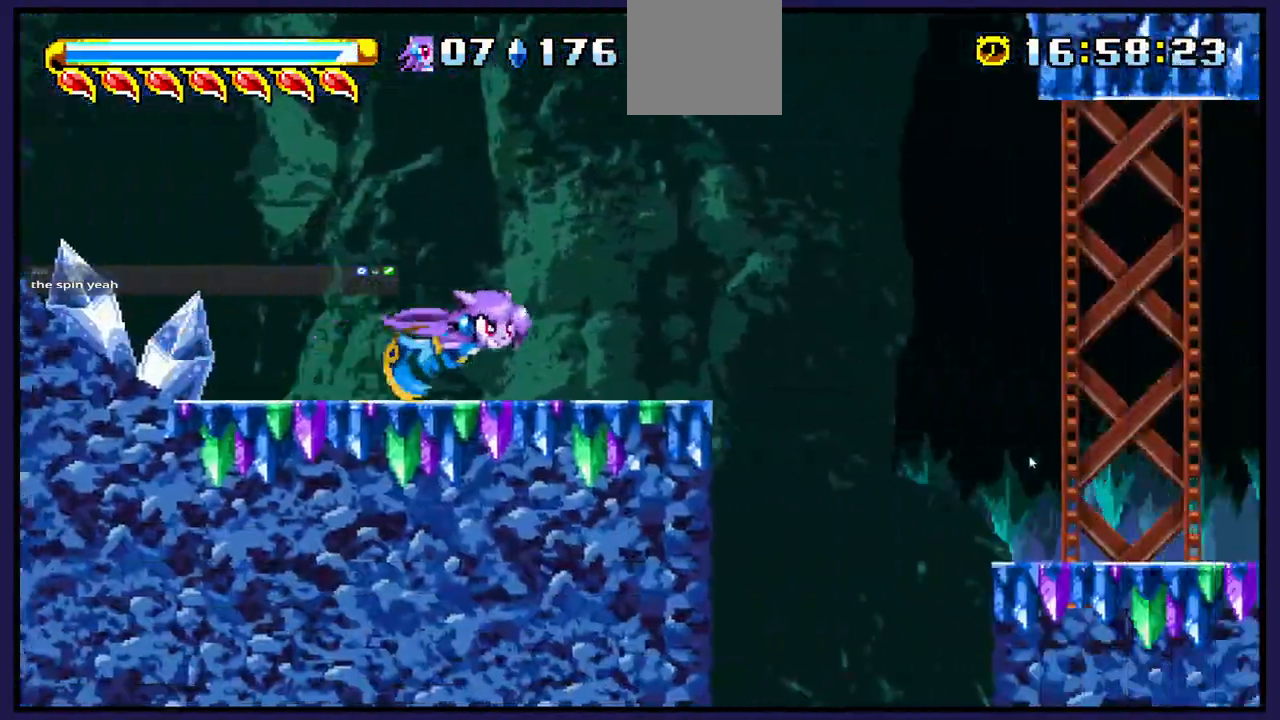
{"buttons": ["DPAD_RIGHT"], "left_stick": "center", "right_stick": "center", "events": []}
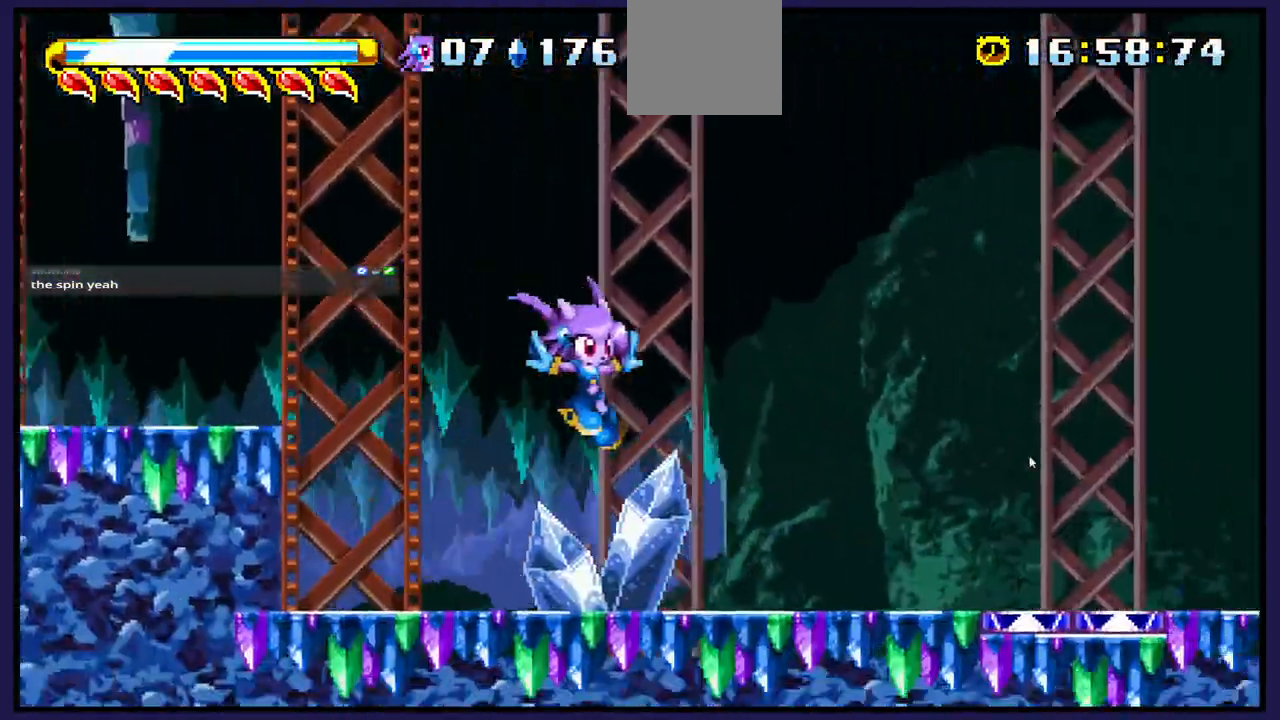
{"buttons": ["DPAD_RIGHT"], "left_stick": "center", "right_stick": "center", "events": []}
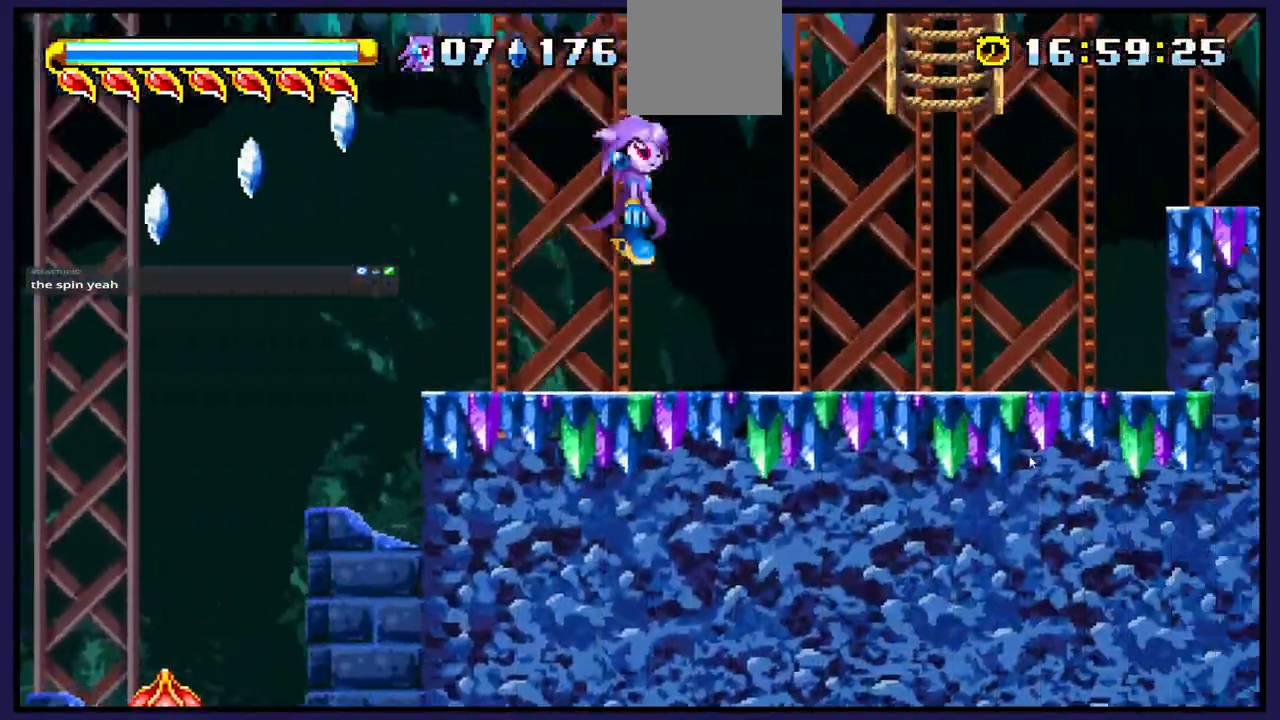
{"buttons": ["DPAD_RIGHT"], "left_stick": "center", "right_stick": "center", "events": []}
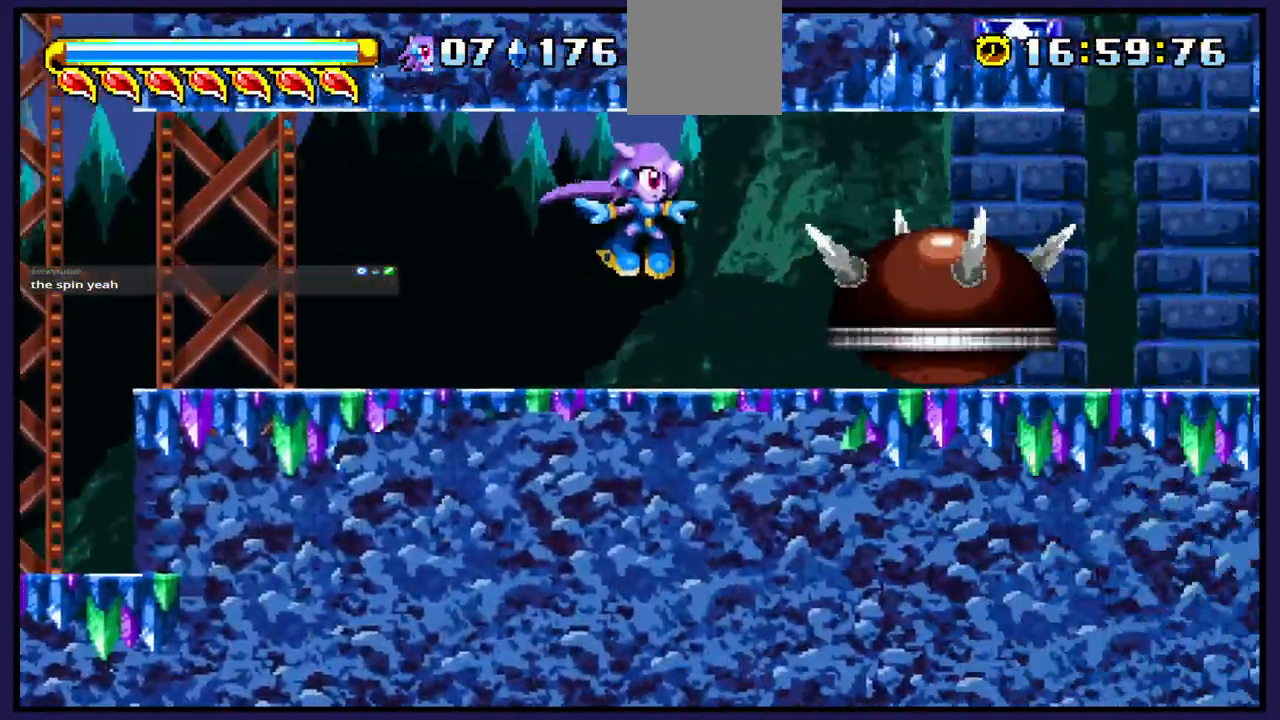
{"buttons": ["DPAD_RIGHT"], "left_stick": "center", "right_stick": "center", "events": []}
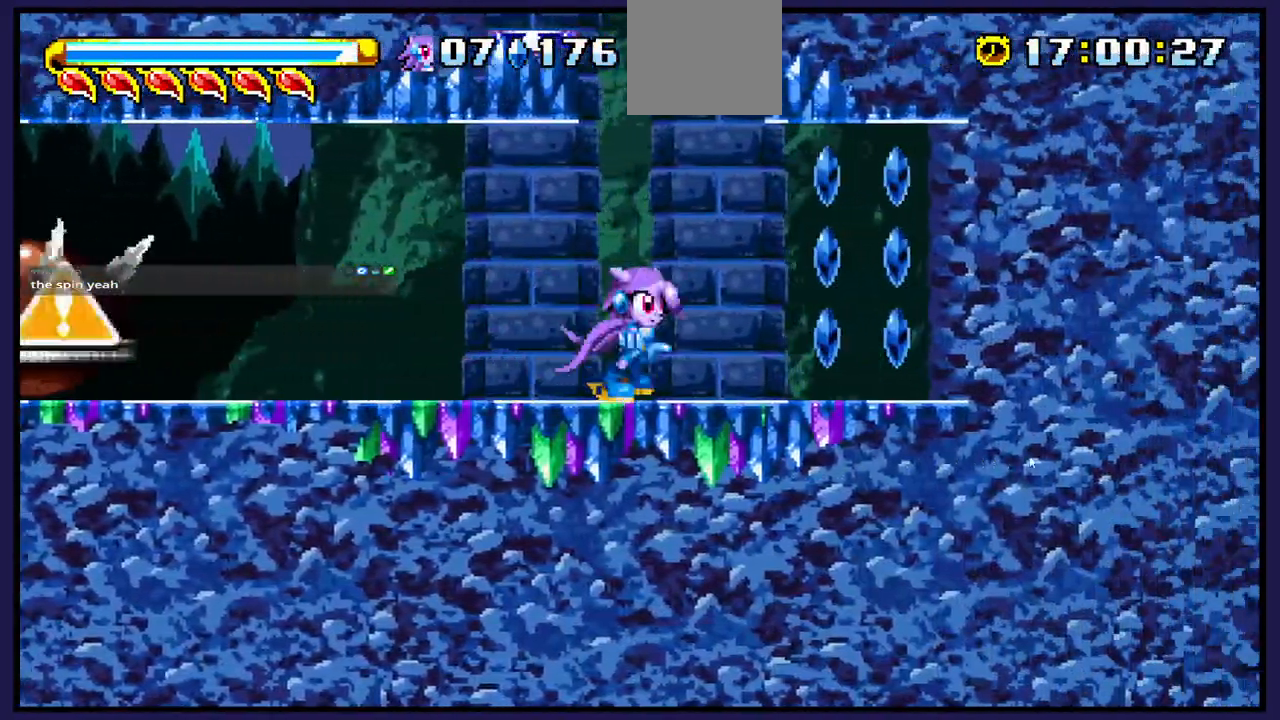
{"buttons": ["DPAD_LEFT"], "left_stick": "center", "right_stick": "center", "events": [[317, "DPAD_RIGHT", "up"], [433, "DPAD_LEFT", "down"]]}
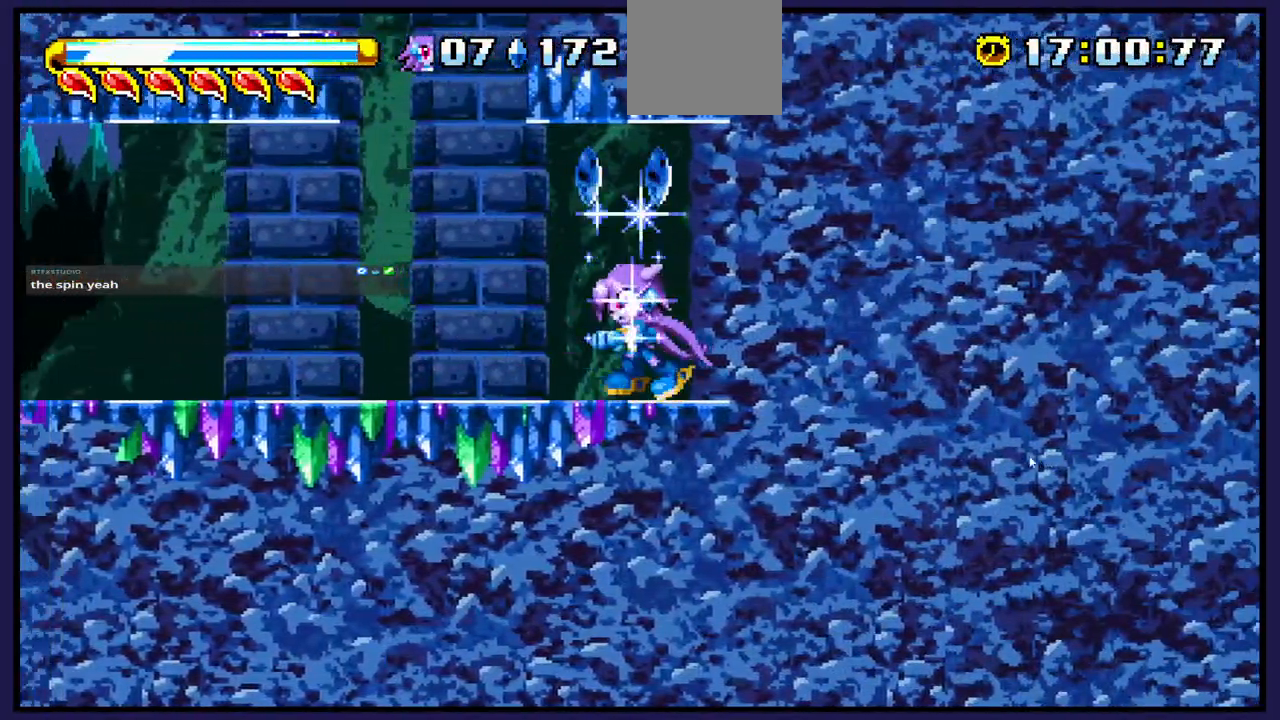
{"buttons": ["A", "DPAD_RIGHT"], "left_stick": "center", "right_stick": "center", "events": [[117, "A", "down"], [350, "DPAD_LEFT", "up"], [400, "DPAD_RIGHT", "down"]]}
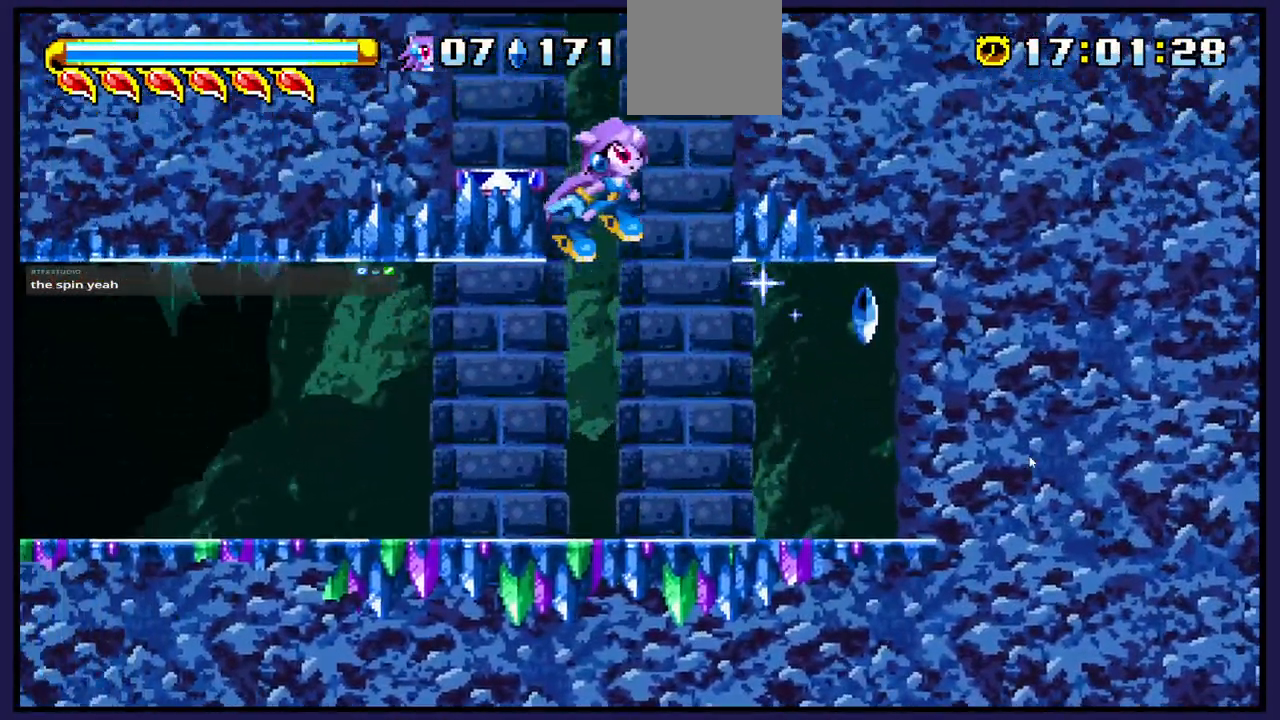
{"buttons": ["A", "DPAD_RIGHT"], "left_stick": "center", "right_stick": "center", "events": []}
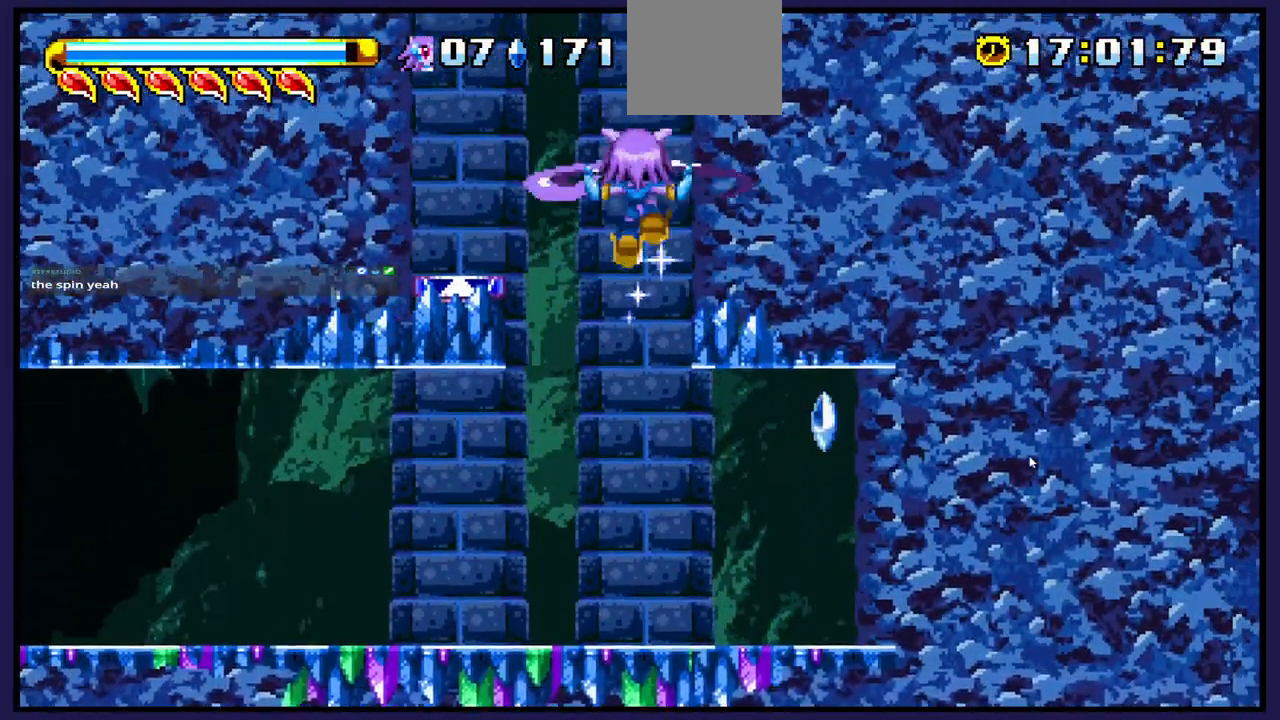
{"buttons": ["A", "DPAD_LEFT"], "left_stick": "center", "right_stick": "center", "events": [[100, "DPAD_RIGHT", "up"], [133, "DPAD_LEFT", "down"]]}
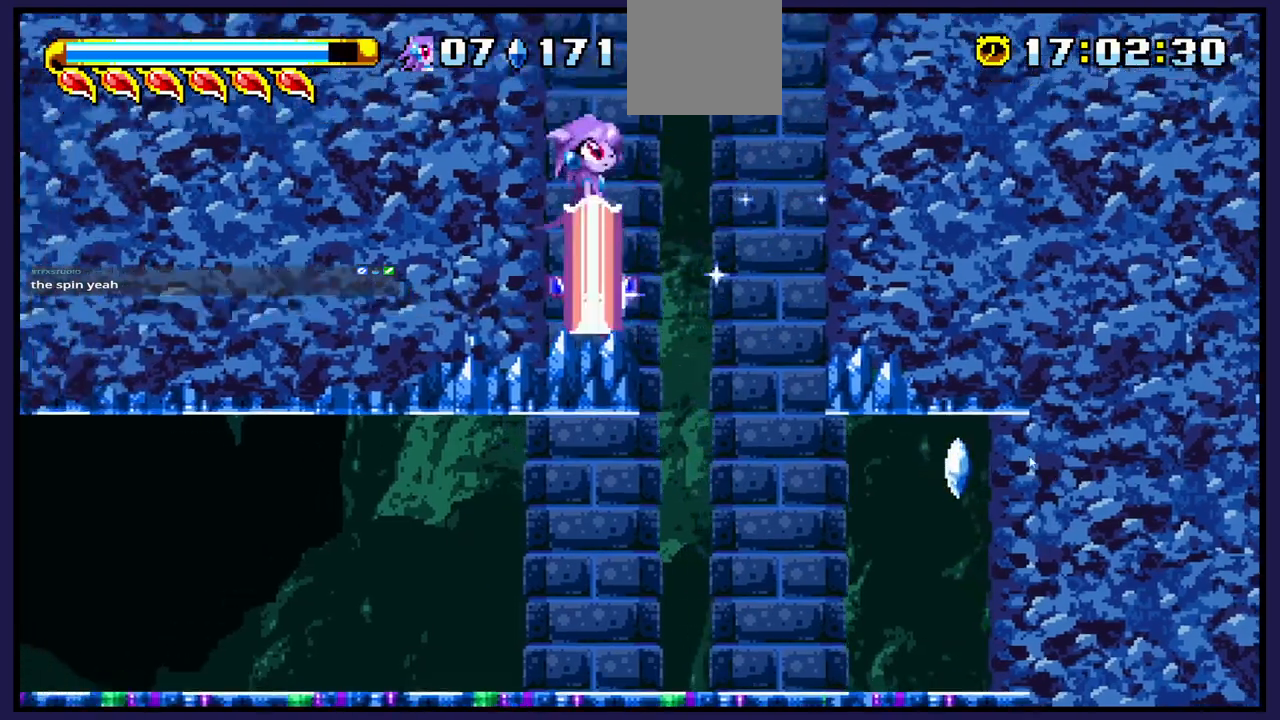
{"buttons": ["DPAD_RIGHT"], "left_stick": "center", "right_stick": "center", "events": [[33, "DPAD_LEFT", "up"], [50, "A", "up"], [483, "DPAD_RIGHT", "down"]]}